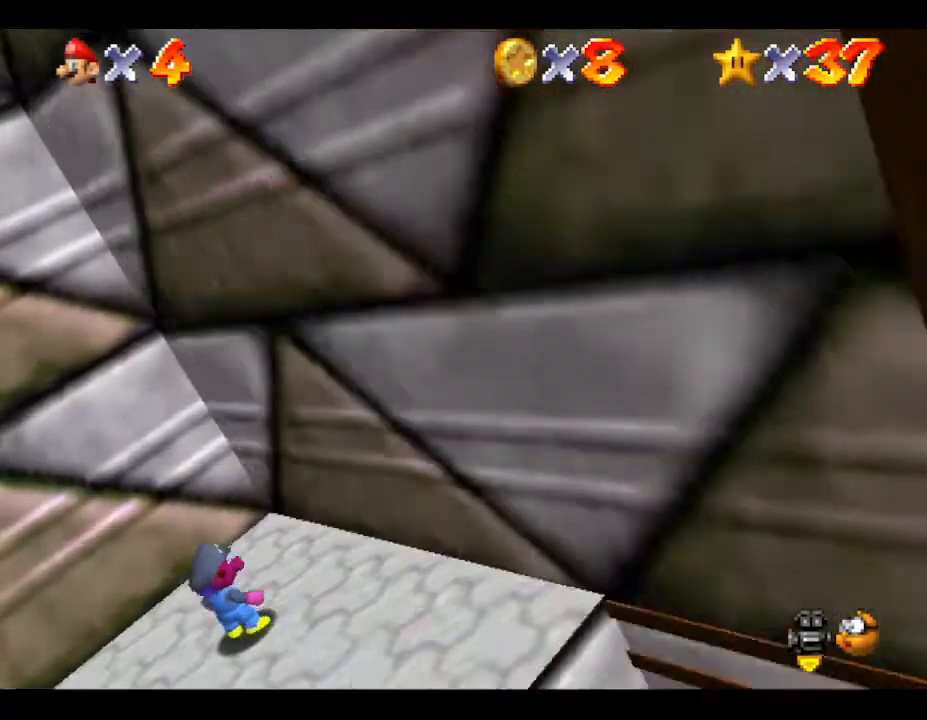
Gameplay with a controller (Nintendo layout); each line is a JSON object with the inputs held at the frame after it. "events" lists button and stick changes between this image and that frame as [ms after this image, input, new state], when the widget could be followed in between. Not read: L3 R3.
{"buttons": [], "left_stick": "down", "events": [[67, "C_LEFT", "up"], [433, "left_stick", "down"]]}
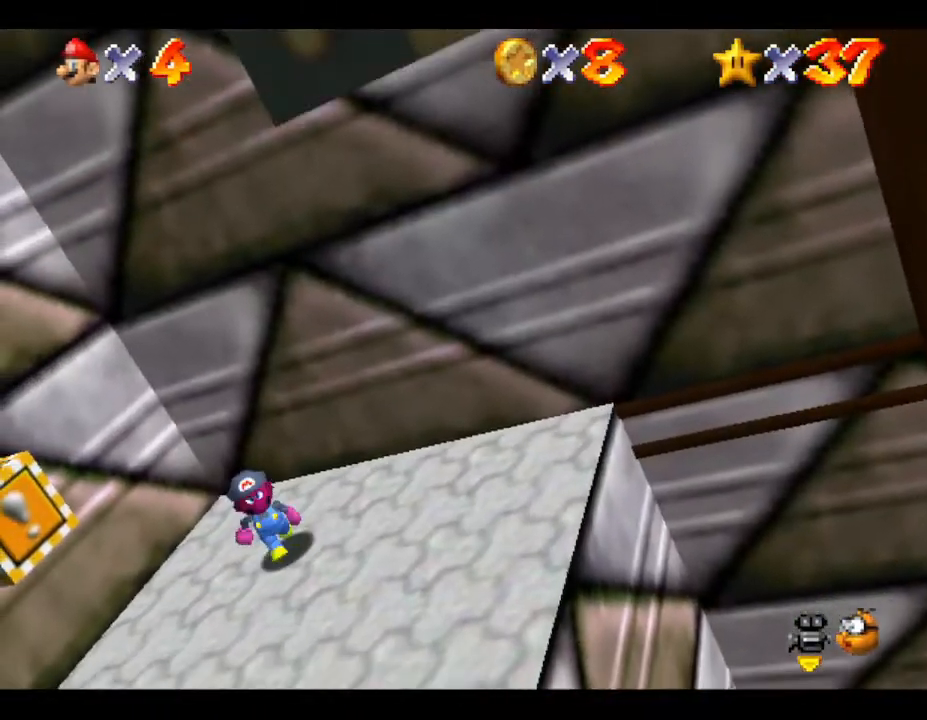
{"buttons": [], "left_stick": "center", "events": [[150, "left_stick", "center"], [383, "C_LEFT", "down"], [500, "C_LEFT", "up"]]}
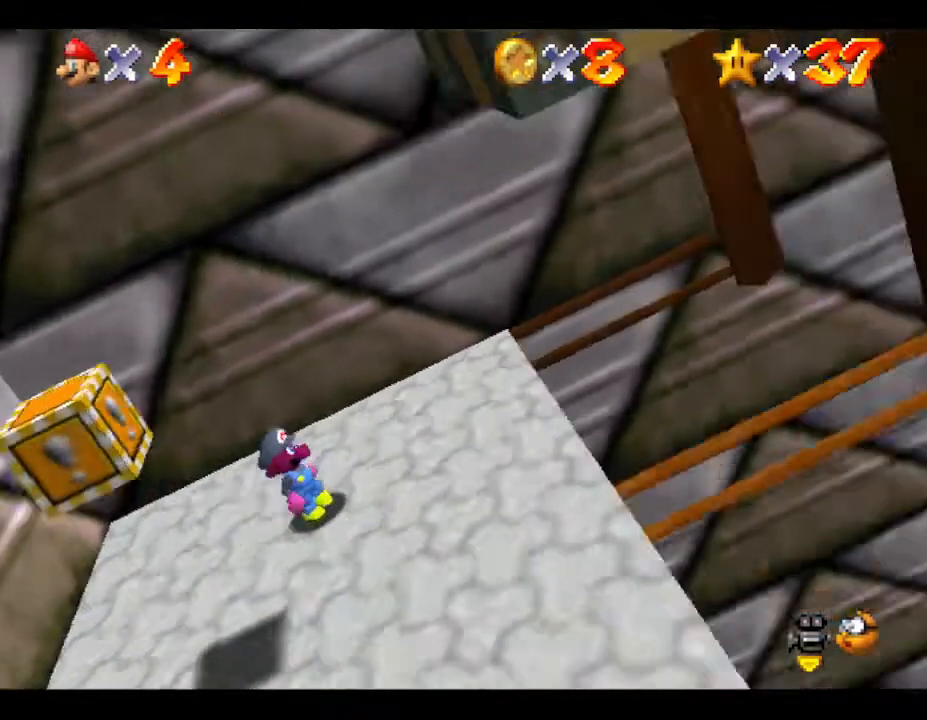
{"buttons": [], "left_stick": "down-right", "events": [[267, "left_stick", "down-right"]]}
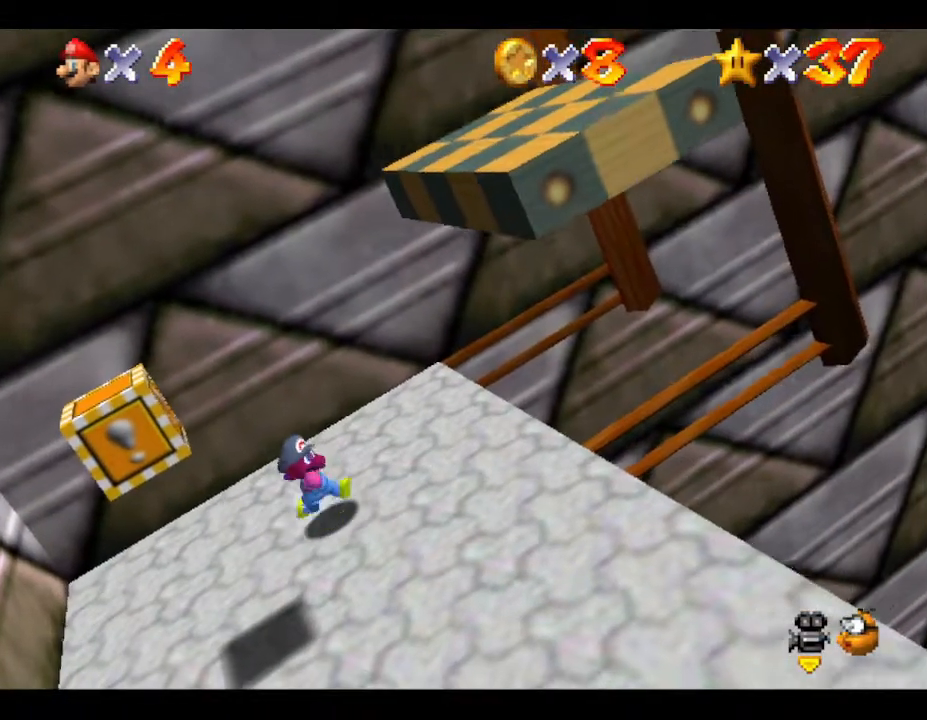
{"buttons": ["A"], "left_stick": "right", "events": [[100, "left_stick", "center"], [250, "left_stick", "right"], [433, "A", "down"]]}
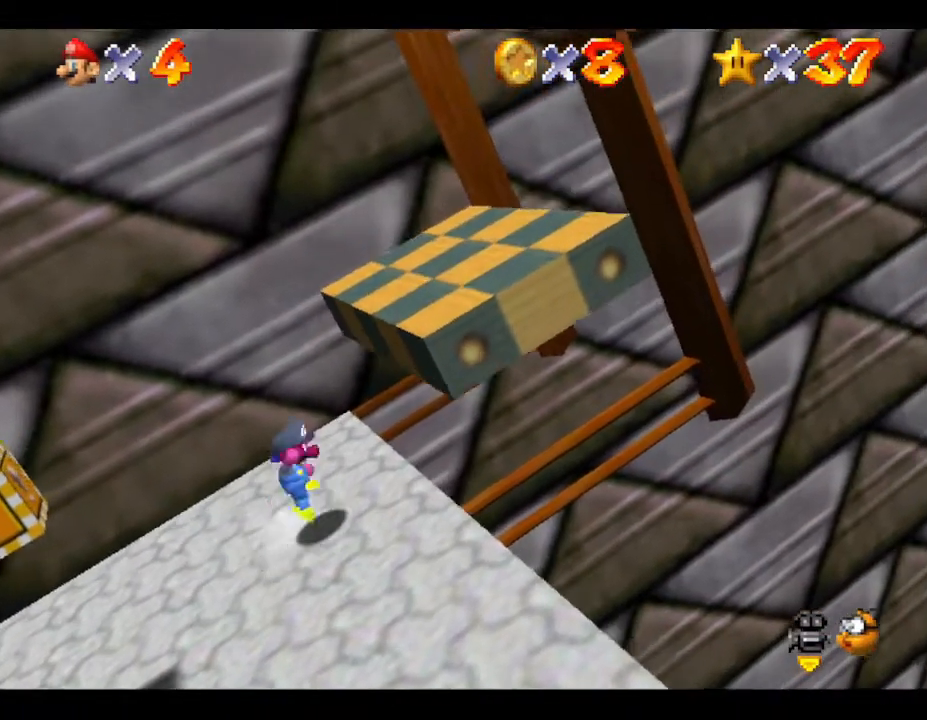
{"buttons": [], "left_stick": "right", "events": [[50, "left_stick", "up-right"], [250, "A", "up"], [300, "left_stick", "center"], [450, "left_stick", "right"]]}
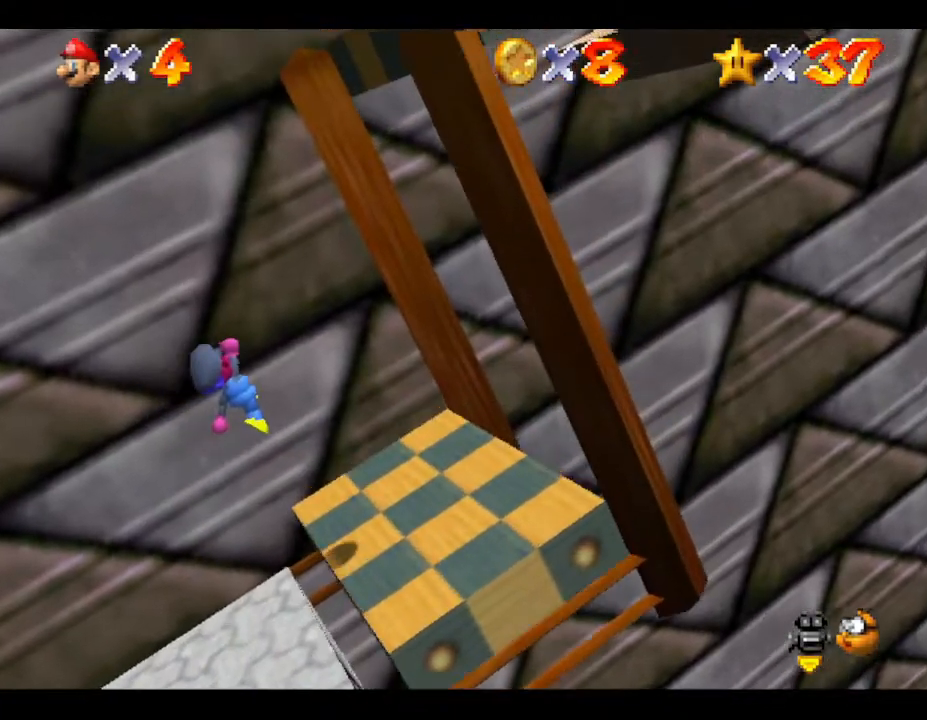
{"buttons": [], "left_stick": "down", "events": [[50, "left_stick", "center"], [183, "left_stick", "down-left"], [467, "left_stick", "down"]]}
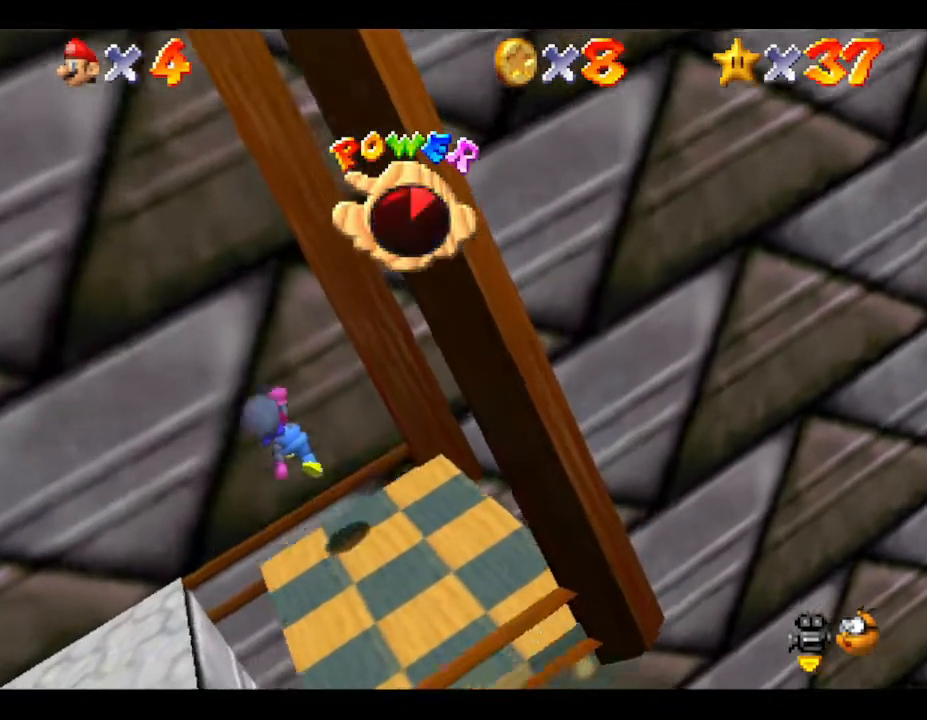
{"buttons": [], "left_stick": "down-right", "events": [[100, "left_stick", "down-right"]]}
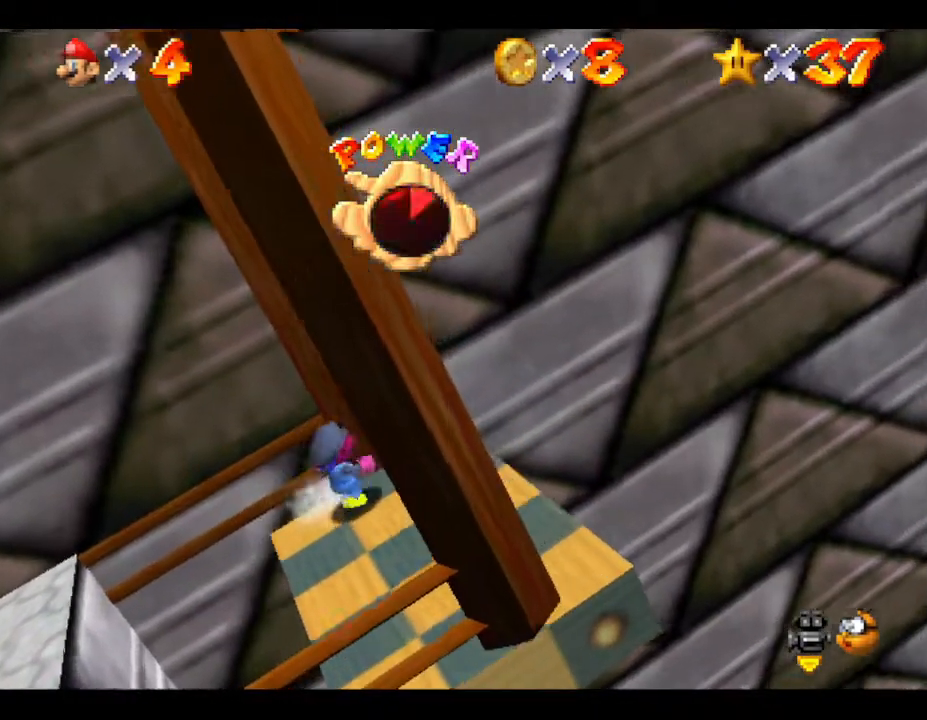
{"buttons": [], "left_stick": "center", "events": [[33, "left_stick", "center"]]}
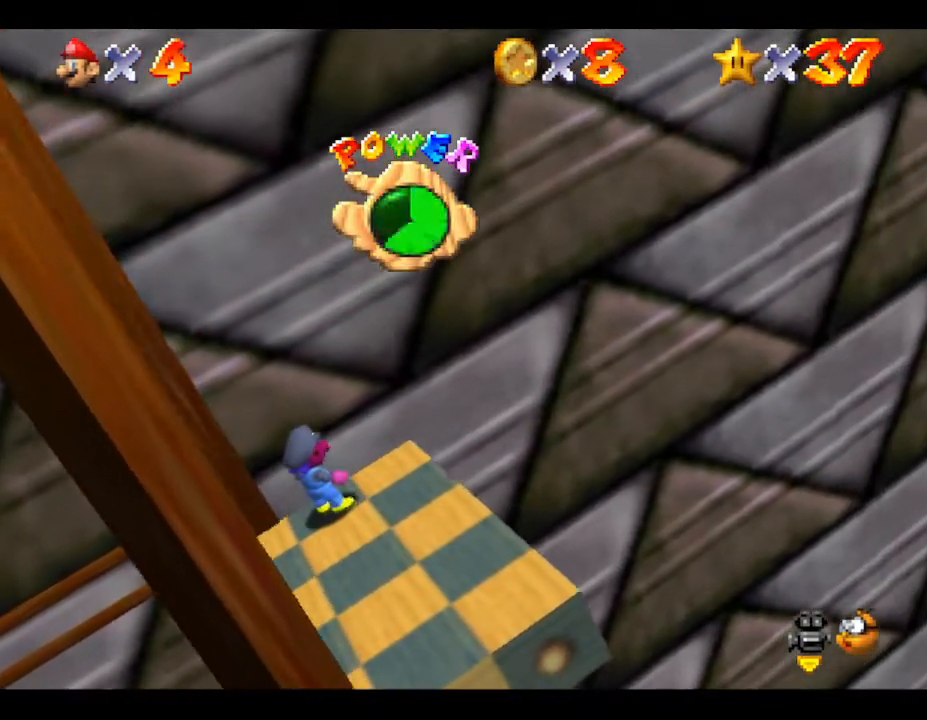
{"buttons": [], "left_stick": "down", "events": [[400, "left_stick", "down"]]}
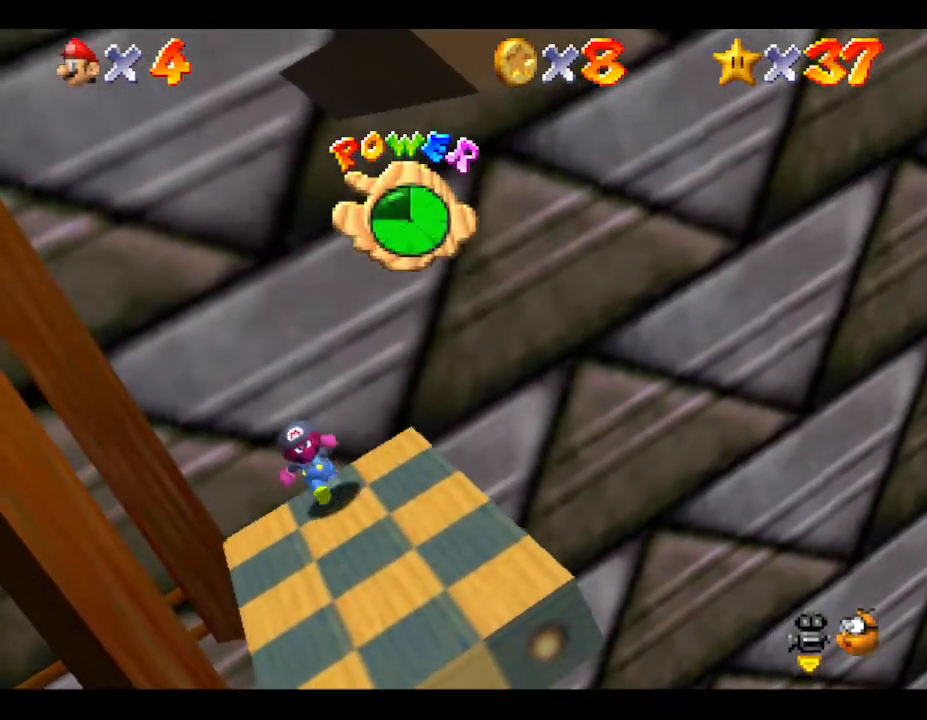
{"buttons": [], "left_stick": "down", "events": [[117, "left_stick", "center"], [400, "left_stick", "down"]]}
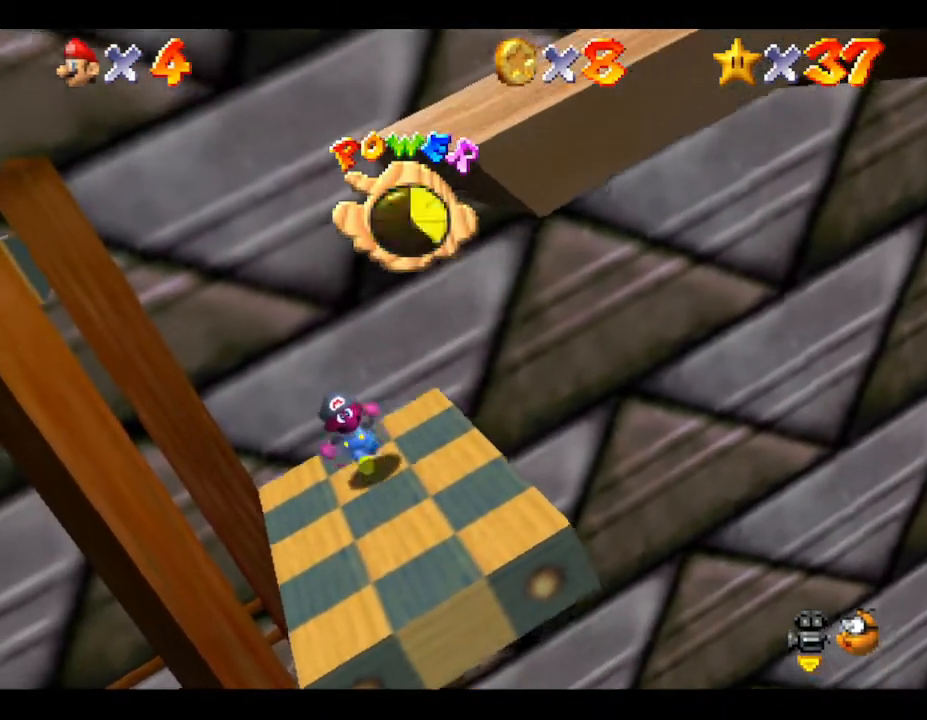
{"buttons": [], "left_stick": "down-right", "events": [[67, "left_stick", "center"], [450, "left_stick", "down-right"]]}
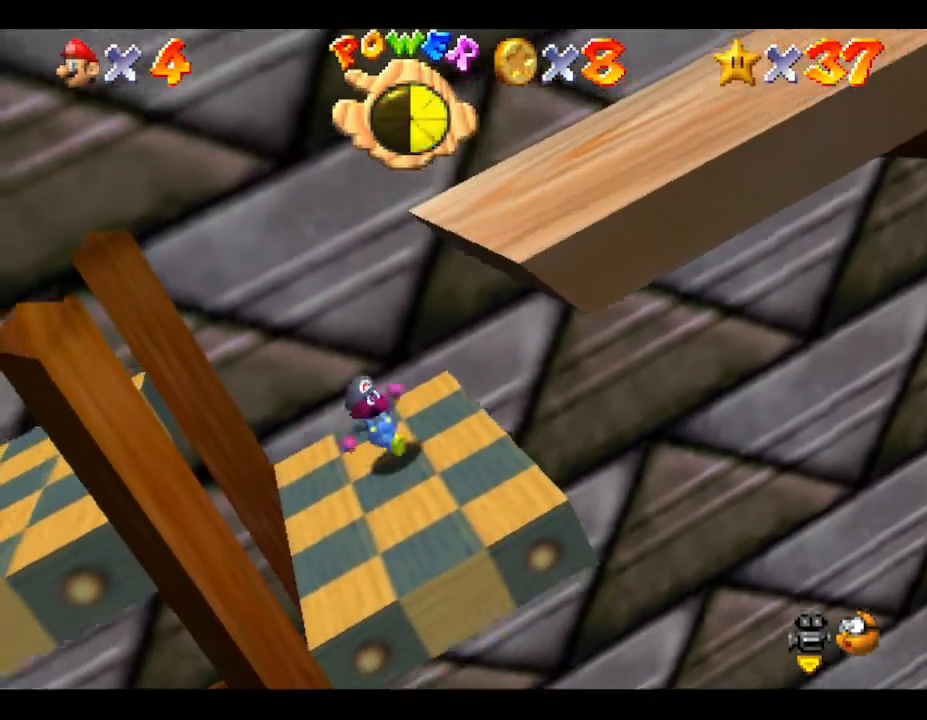
{"buttons": [], "left_stick": "center", "events": [[33, "left_stick", "center"]]}
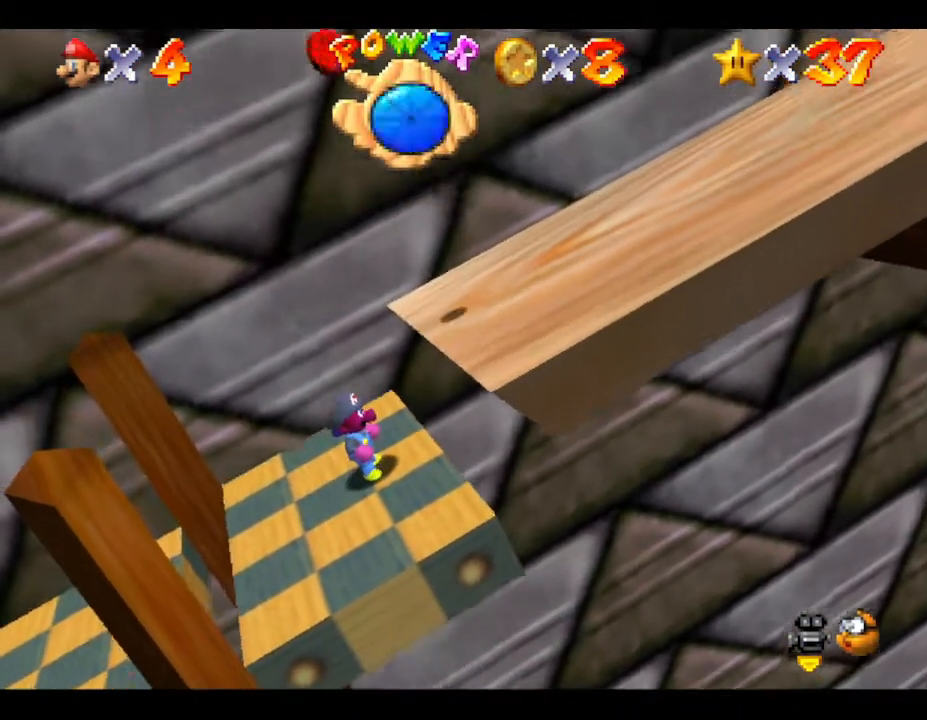
{"buttons": [], "left_stick": "center", "events": []}
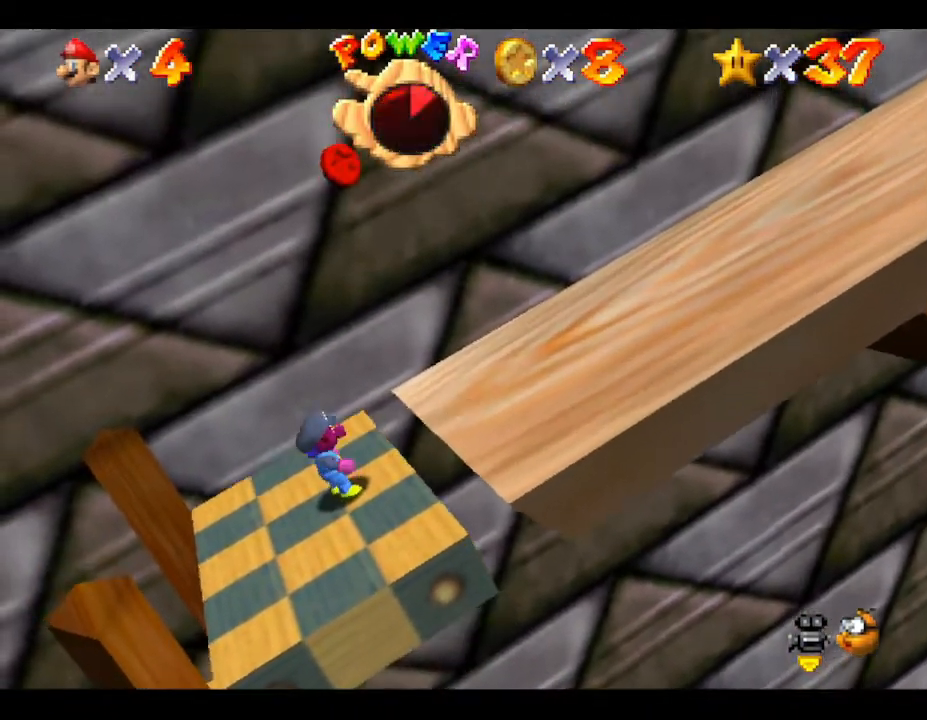
{"buttons": ["A"], "left_stick": "right", "events": [[17, "left_stick", "right"], [217, "A", "down"]]}
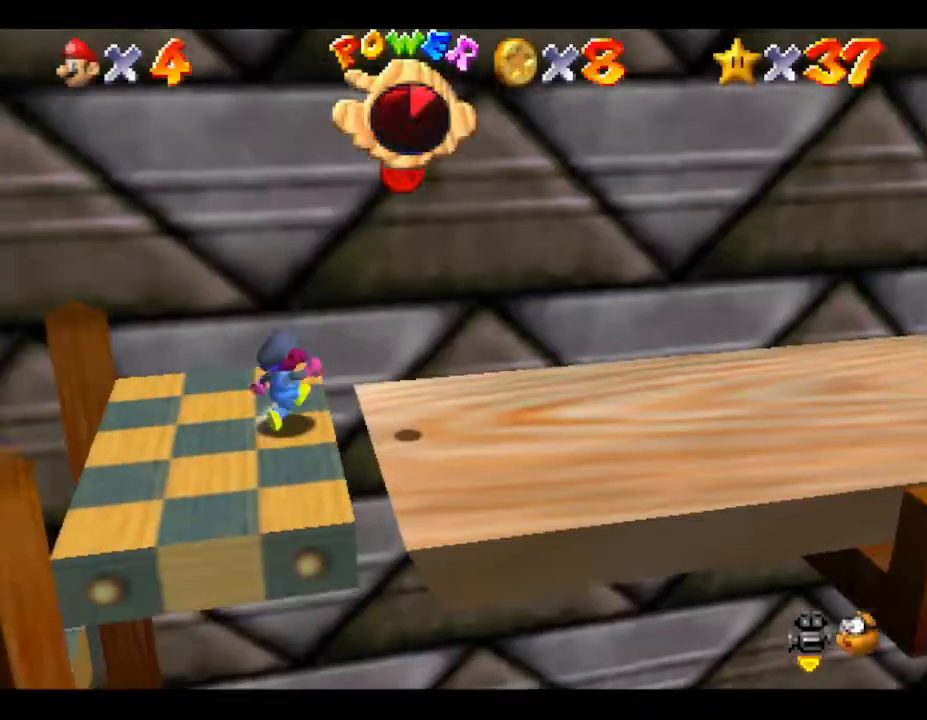
{"buttons": ["A"], "left_stick": "center", "events": [[233, "left_stick", "center"]]}
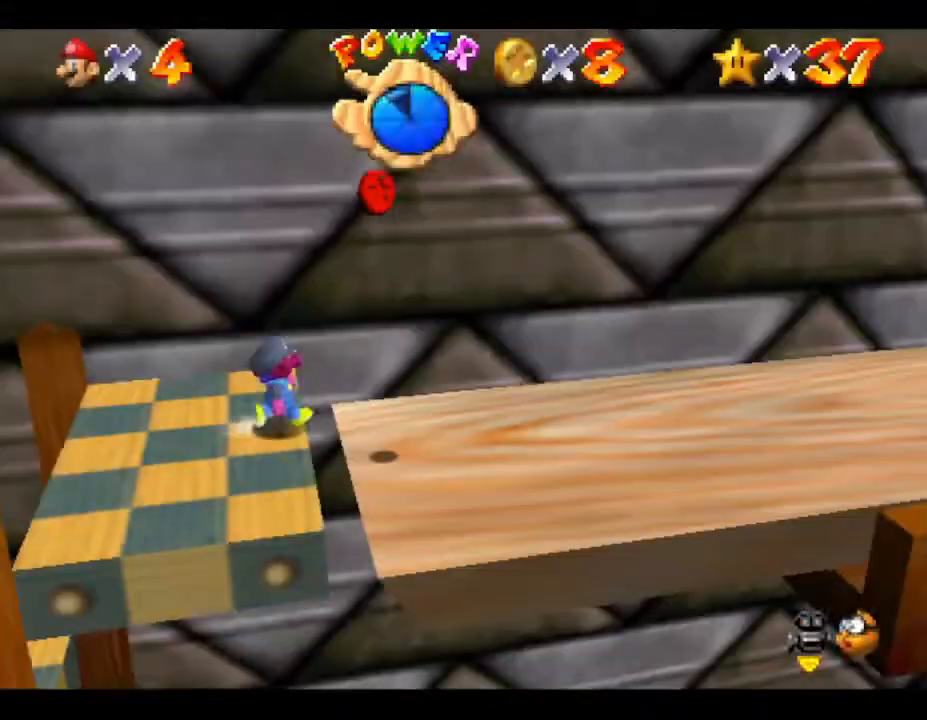
{"buttons": ["A"], "left_stick": "right", "events": [[33, "A", "up"], [67, "A", "down"], [350, "left_stick", "right"]]}
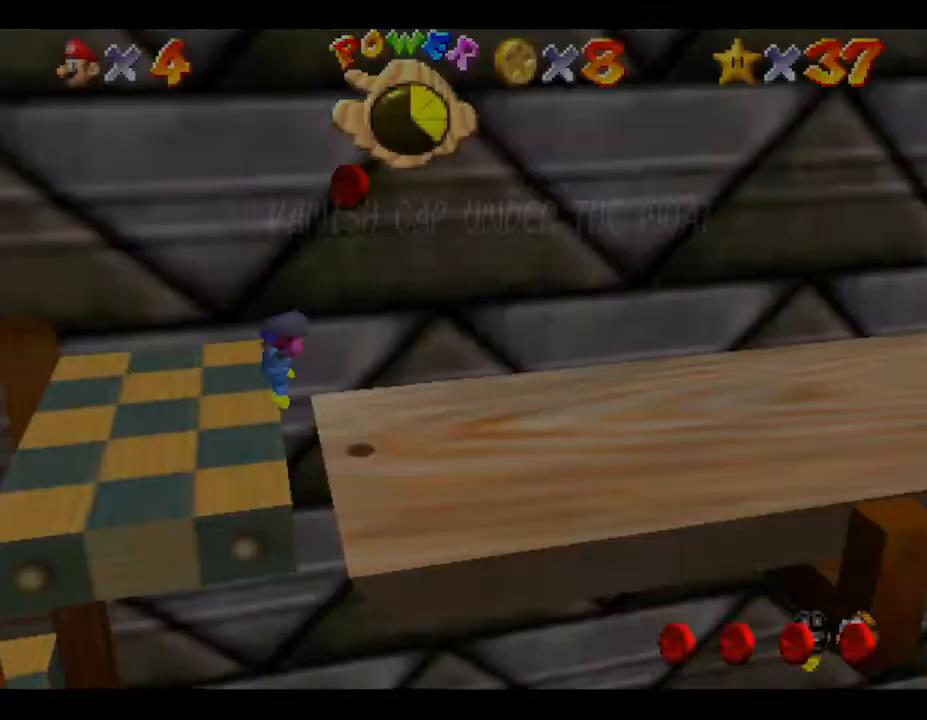
{"buttons": ["A"], "left_stick": "right", "events": [[83, "A", "up"], [150, "A", "down"], [150, "left_stick", "center"], [367, "left_stick", "right"]]}
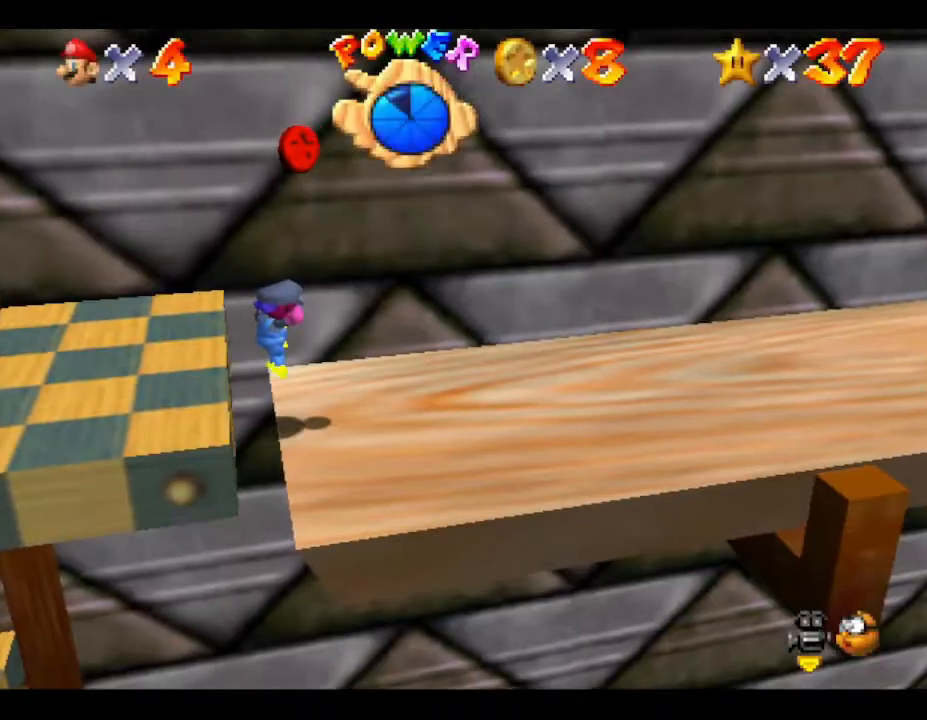
{"buttons": [], "left_stick": "center", "events": [[83, "A", "up"], [150, "left_stick", "center"], [267, "A", "down"], [433, "A", "up"]]}
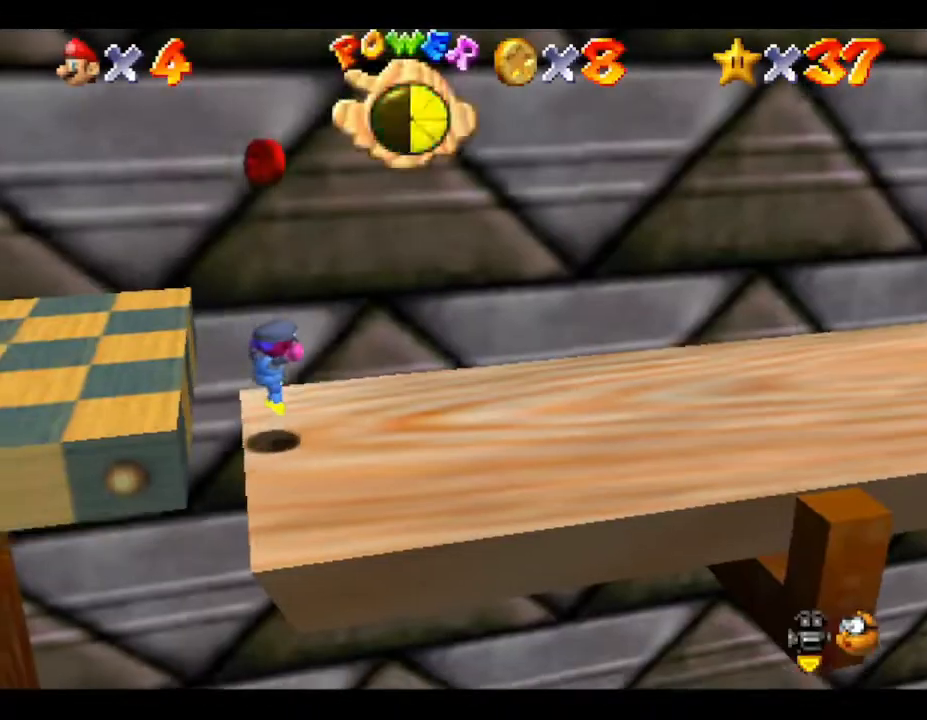
{"buttons": ["A"], "left_stick": "center", "events": [[17, "A", "down"], [133, "left_stick", "down-left"], [350, "A", "up"], [350, "left_stick", "center"], [417, "A", "down"]]}
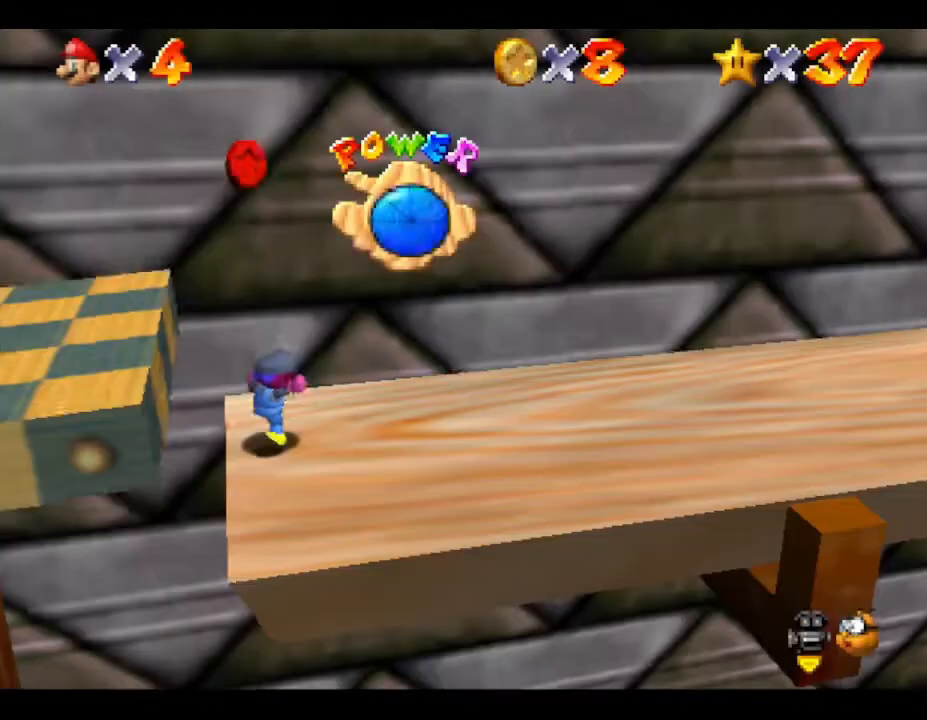
{"buttons": ["A"], "left_stick": "center", "events": [[250, "A", "up"], [317, "A", "down"]]}
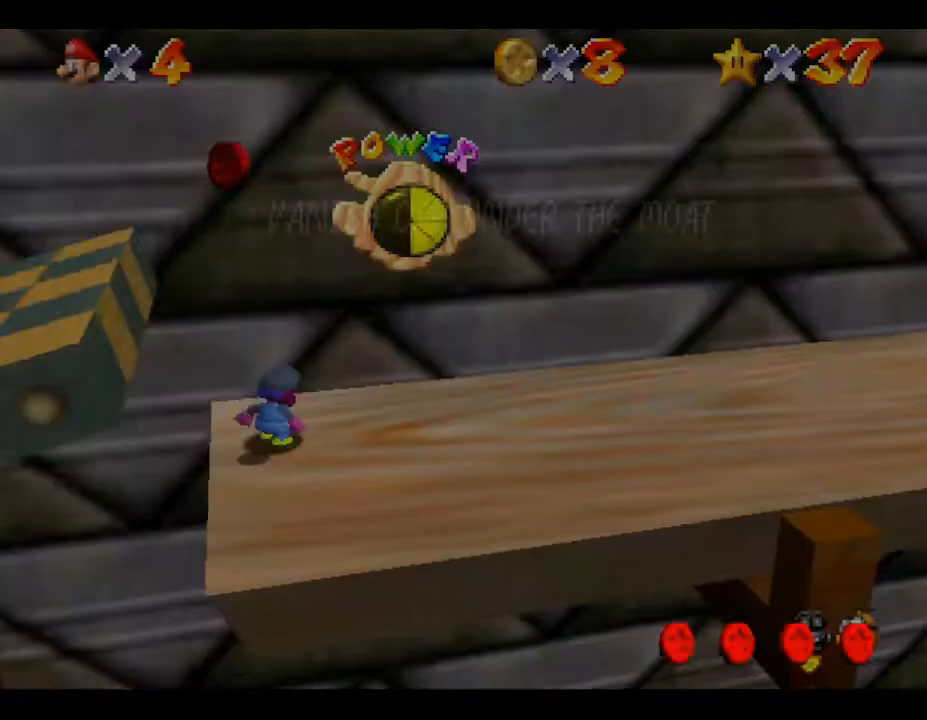
{"buttons": ["A"], "left_stick": "center", "events": [[217, "A", "up"], [267, "A", "down"]]}
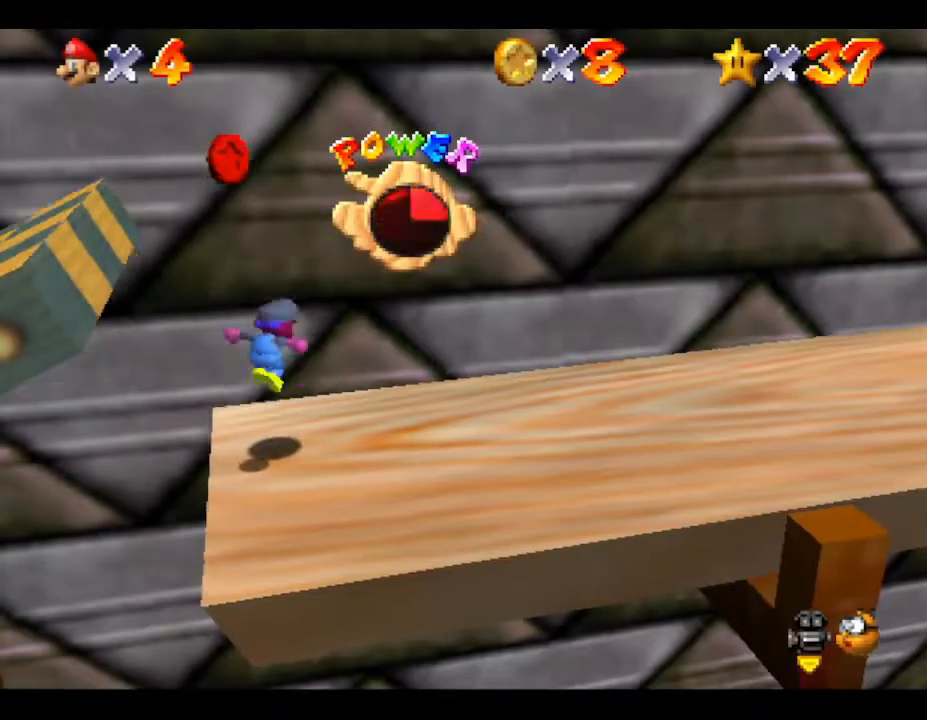
{"buttons": ["A"], "left_stick": "center", "events": []}
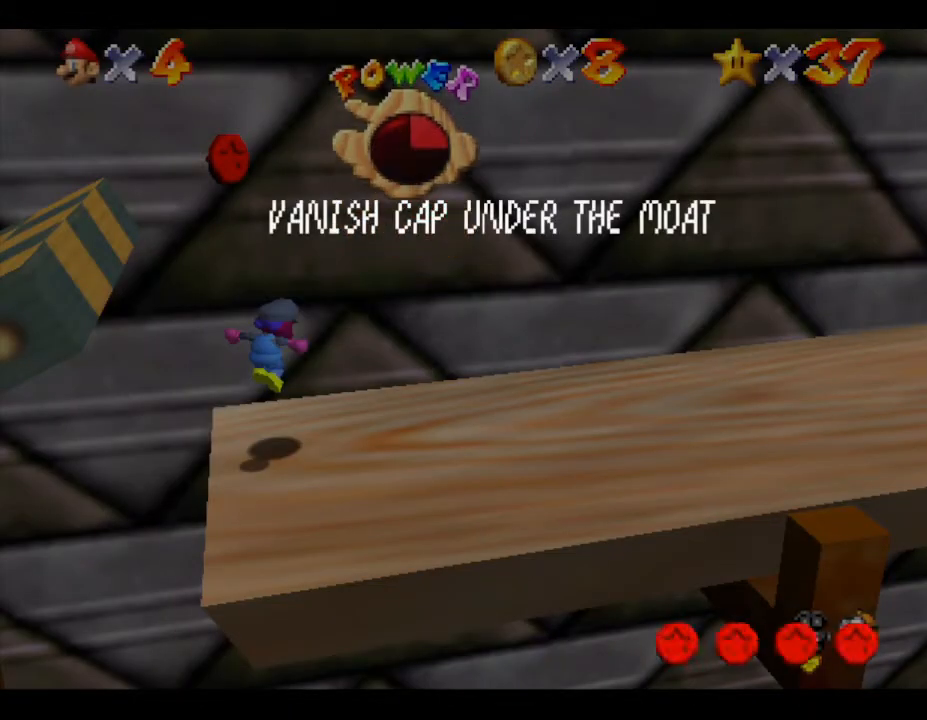
{"buttons": ["START"], "left_stick": "center", "events": [[267, "A", "up"], [467, "START", "down"]]}
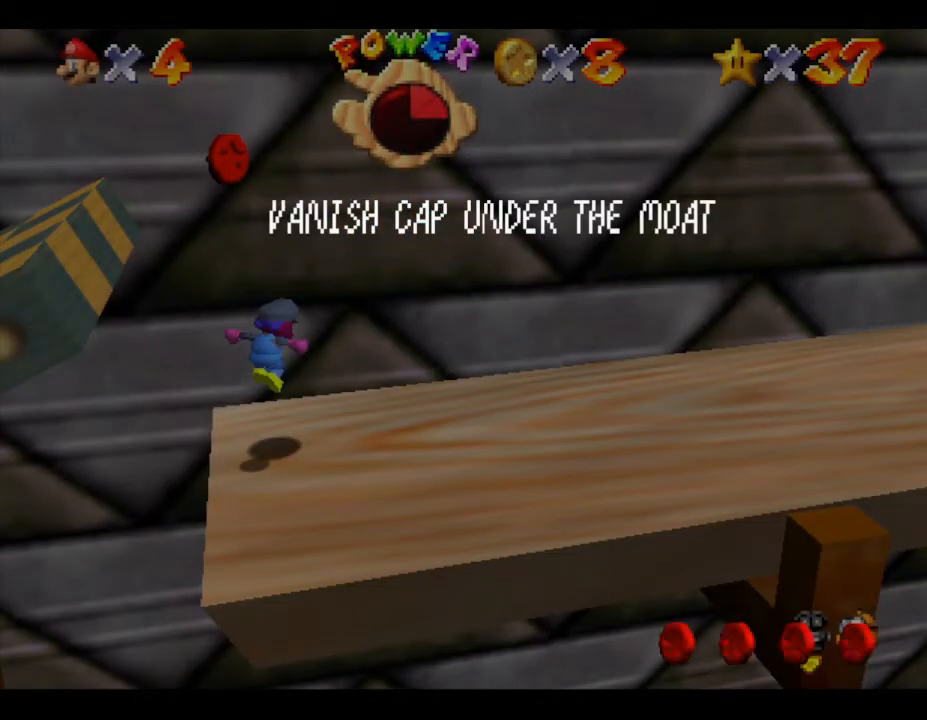
{"buttons": [], "left_stick": "right", "events": [[450, "left_stick", "right"], [500, "START", "up"]]}
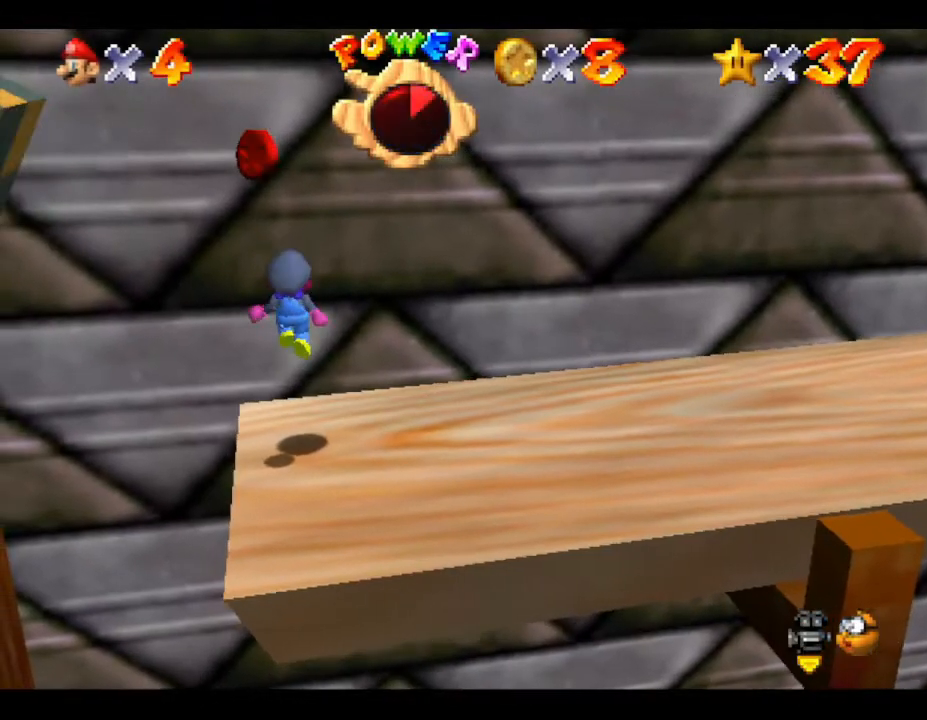
{"buttons": ["A"], "left_stick": "center", "events": [[150, "left_stick", "center"], [233, "A", "down"]]}
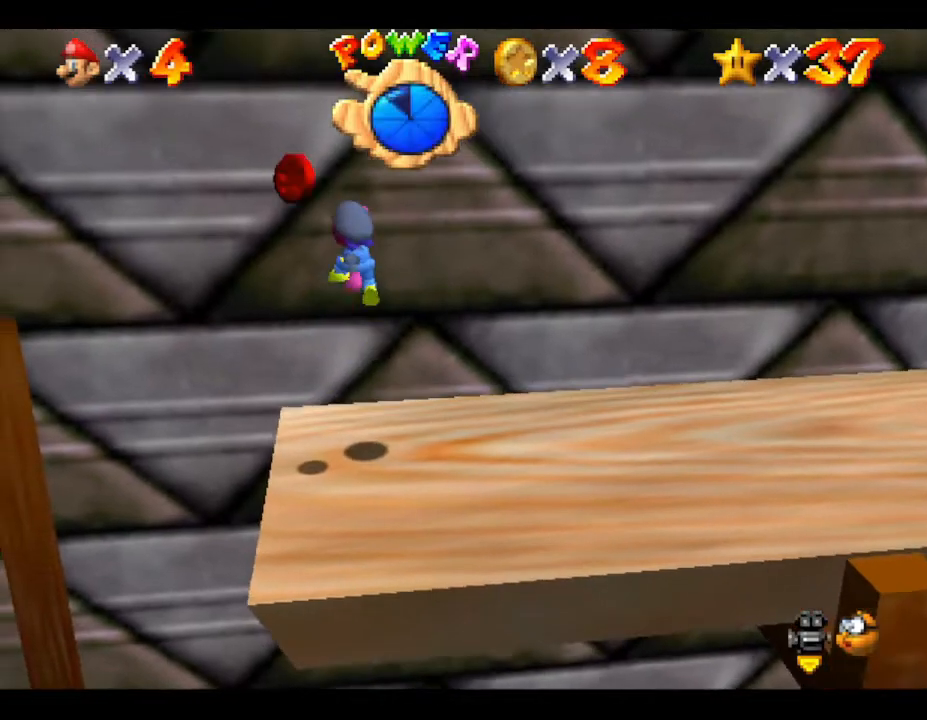
{"buttons": [], "left_stick": "right", "events": [[150, "left_stick", "down-left"], [367, "left_stick", "right"], [433, "A", "up"]]}
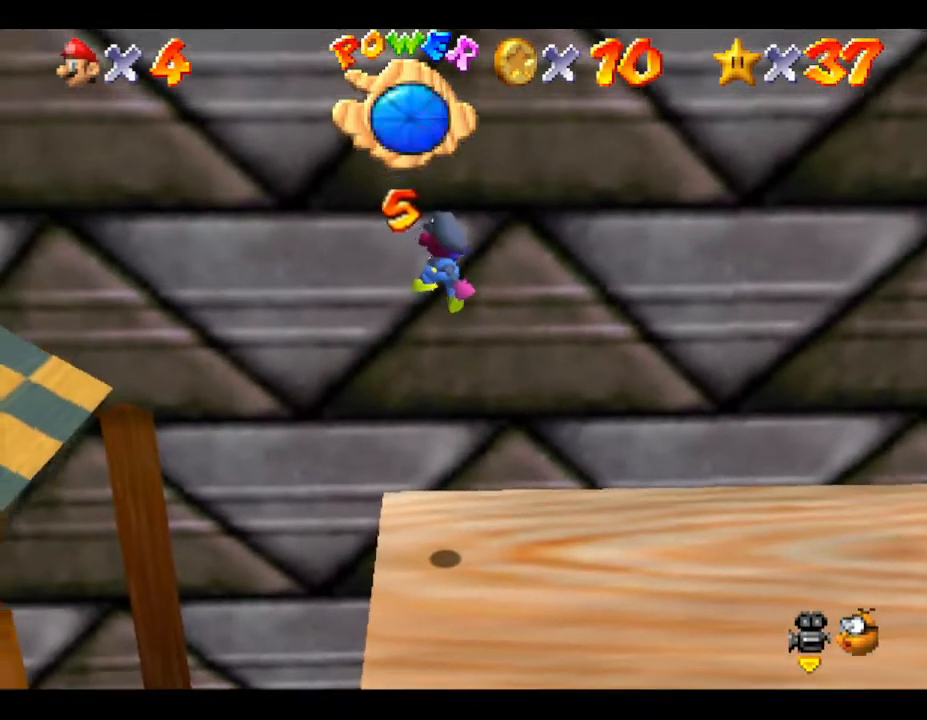
{"buttons": [], "left_stick": "center", "events": [[433, "left_stick", "center"]]}
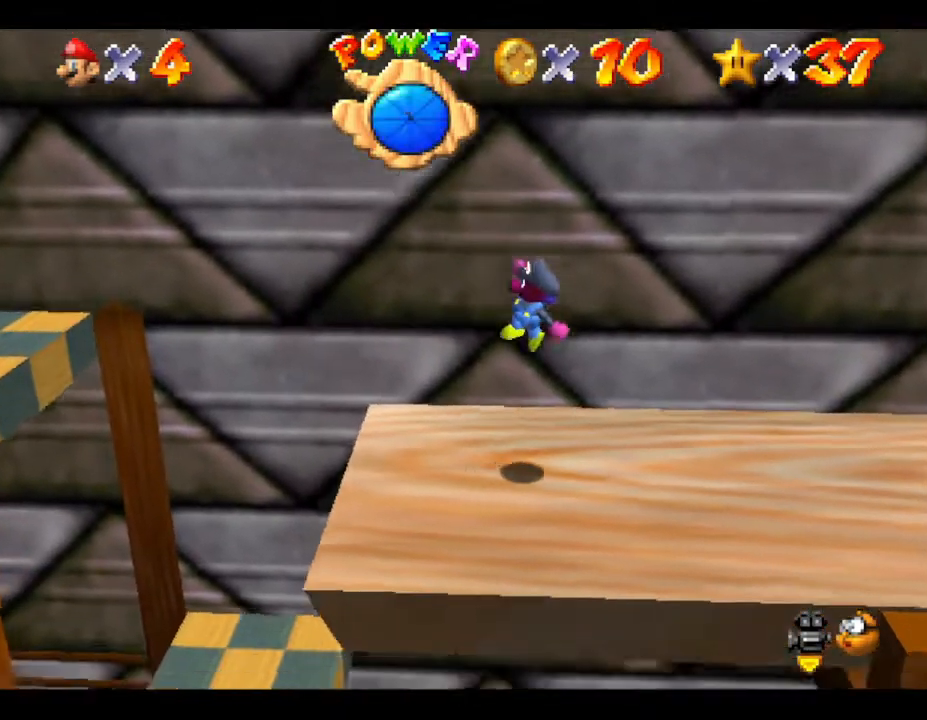
{"buttons": [], "left_stick": "right", "events": [[417, "left_stick", "down-right"], [483, "left_stick", "right"]]}
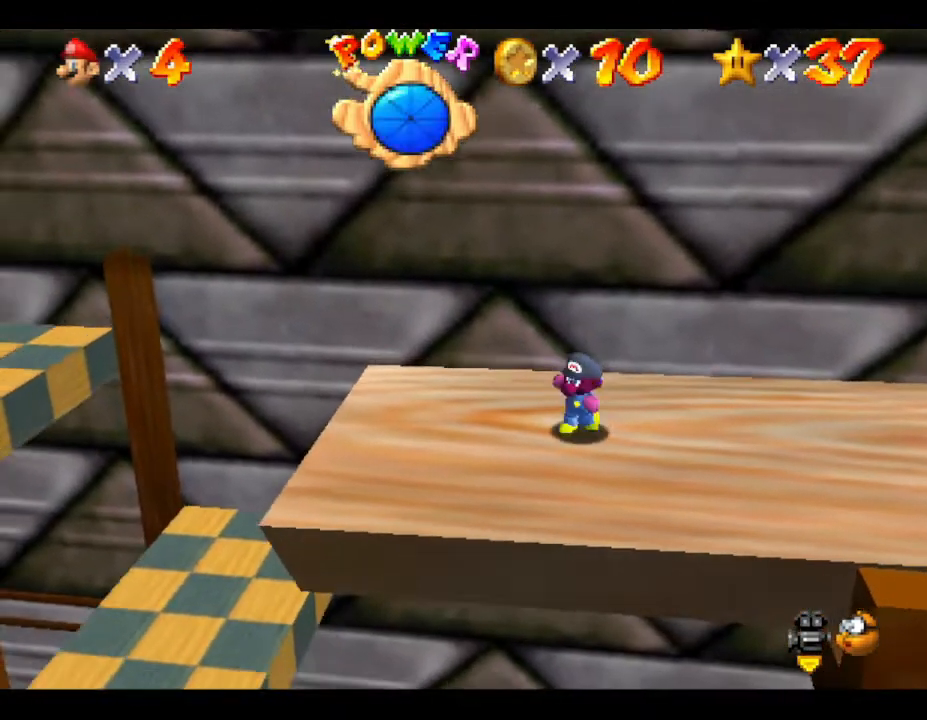
{"buttons": [], "left_stick": "right", "events": []}
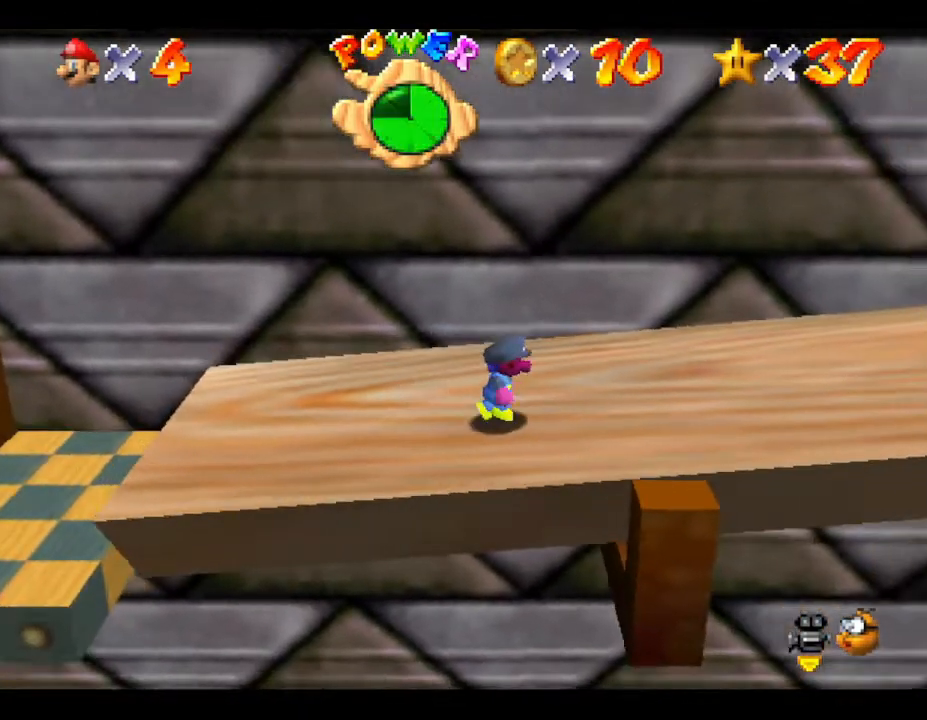
{"buttons": [], "left_stick": "right", "events": []}